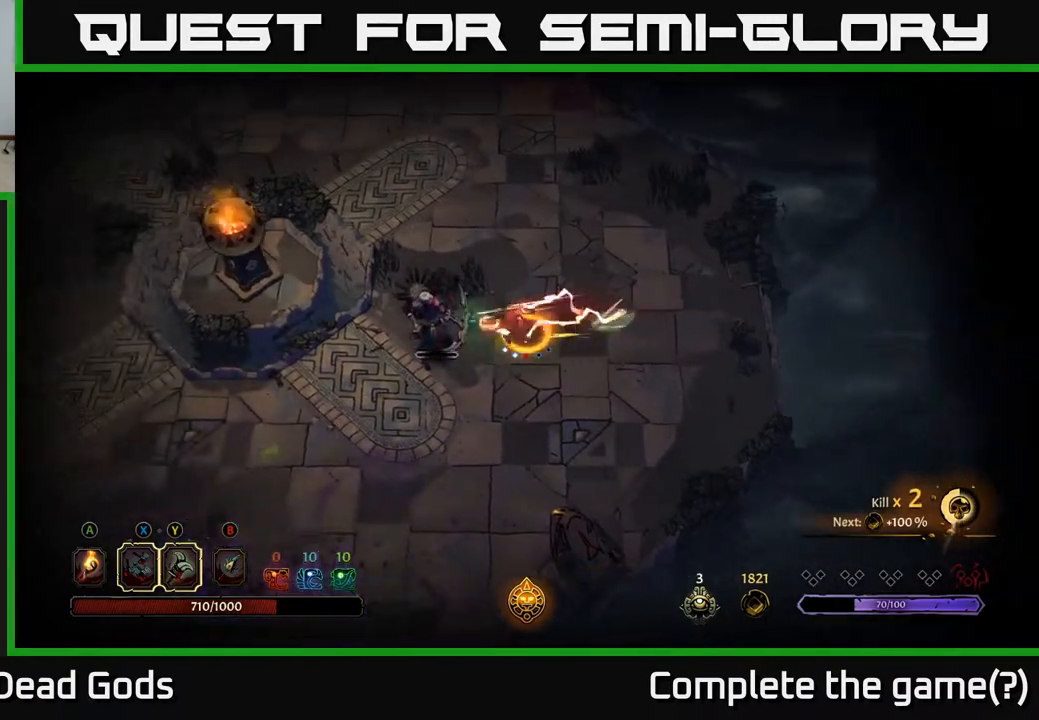
Gameplay with a controller (Xbox layout); each line is a JSON object with the inputs held at the frame after it. "events" lists button and stick changes between this image and that frame as [ms after this image, input, new state], when the widget could be followed in between.
{"buttons": [], "left_stick": "center", "right_stick": "center", "events": [[67, "left_stick", "center"]]}
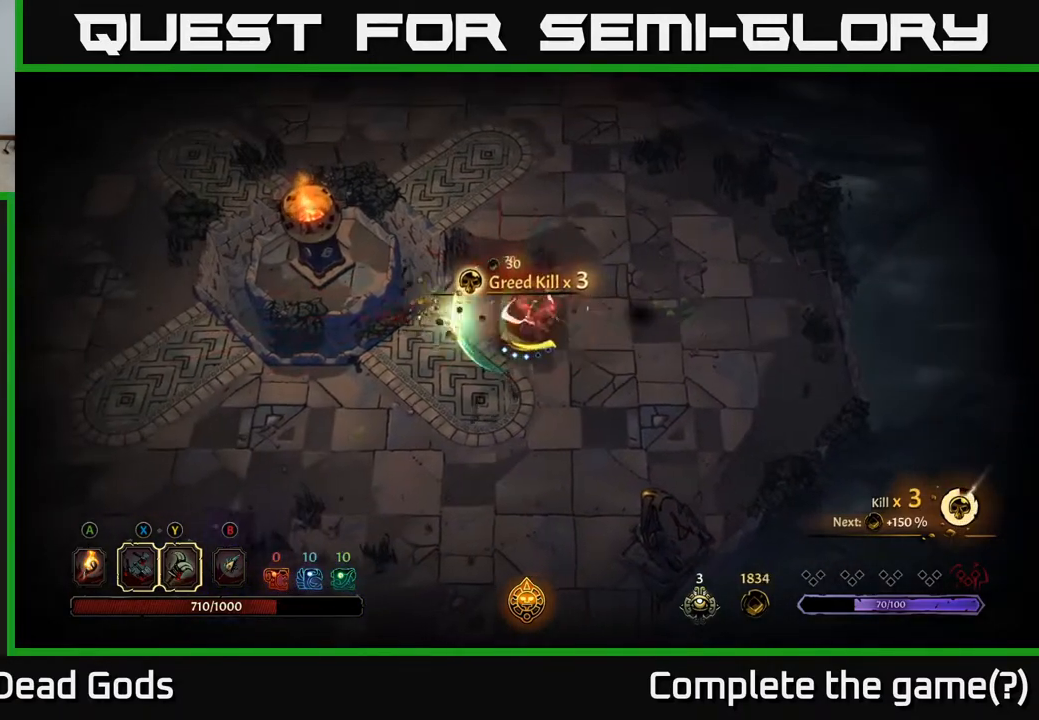
{"buttons": [], "left_stick": "left", "right_stick": "center", "events": [[350, "left_stick", "left"]]}
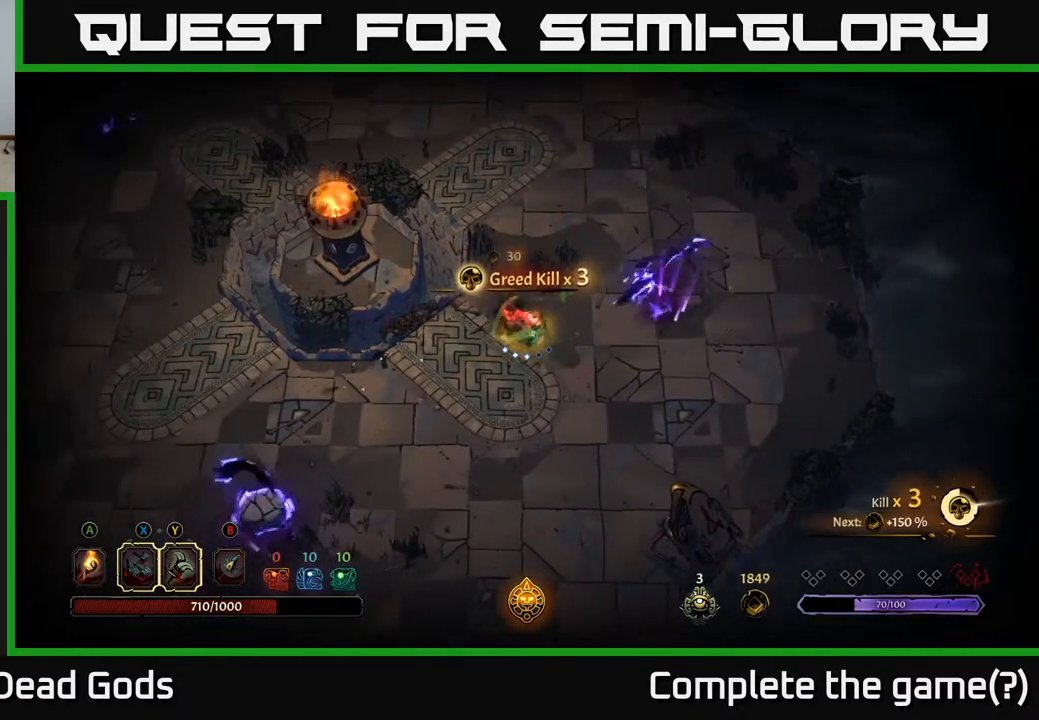
{"buttons": [], "left_stick": "down-left", "right_stick": "center", "events": [[167, "left_stick", "down-left"]]}
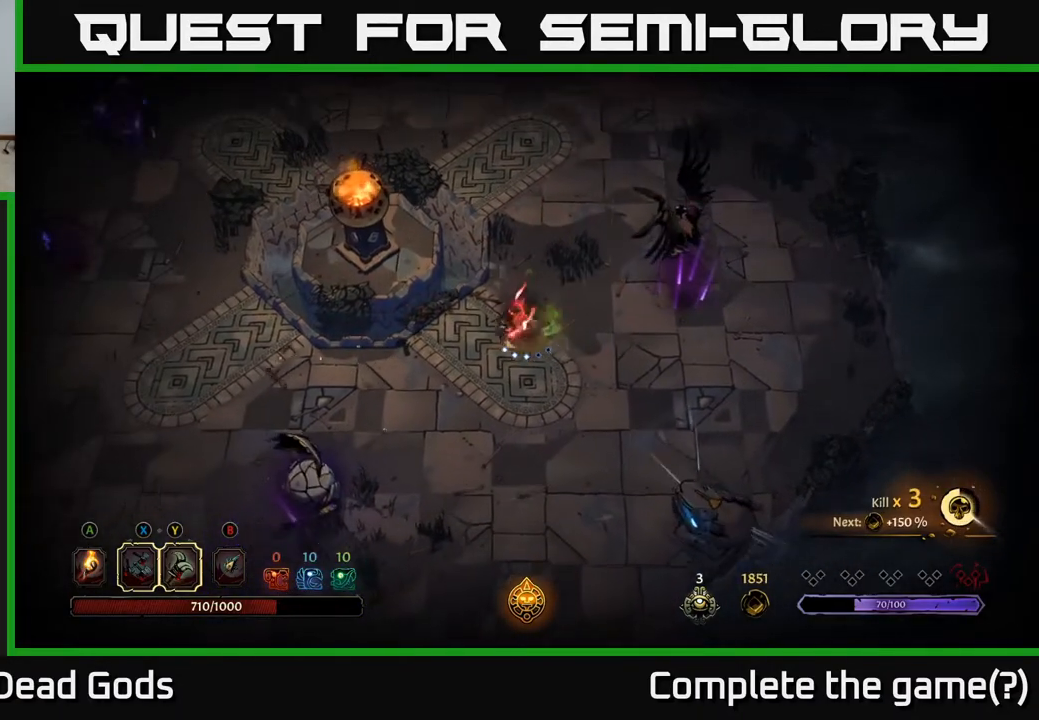
{"buttons": ["Y"], "left_stick": "right", "right_stick": "center", "events": [[17, "left_stick", "down-right"], [83, "left_stick", "right"], [133, "Y", "down"]]}
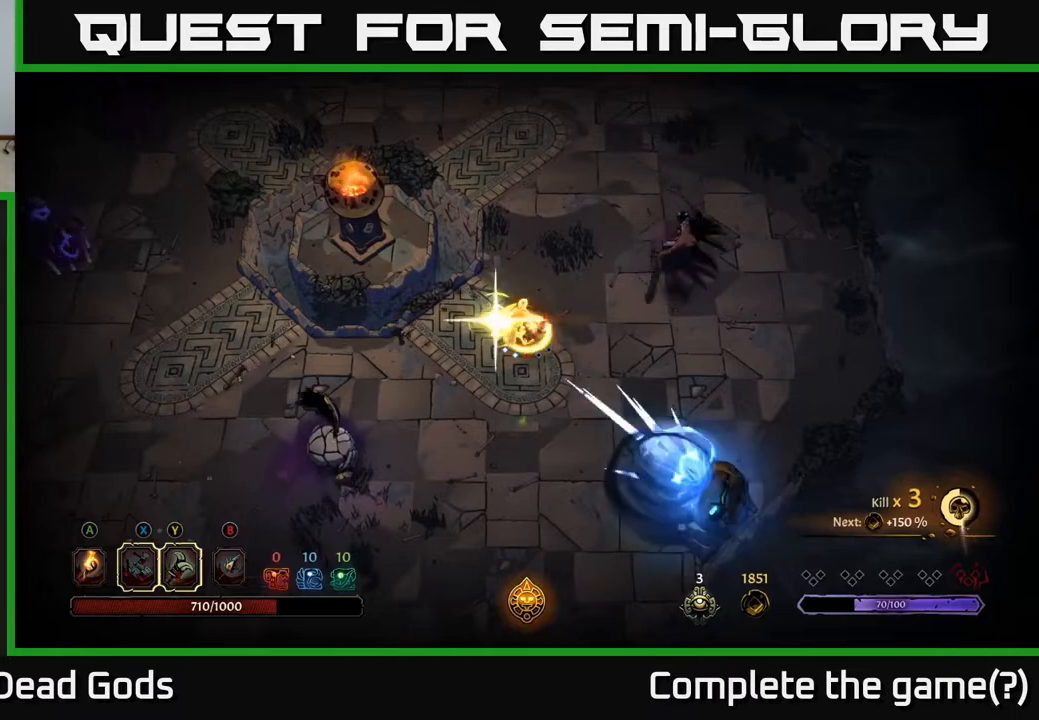
{"buttons": [], "left_stick": "center", "right_stick": "center", "events": [[100, "Y", "up"], [500, "left_stick", "center"]]}
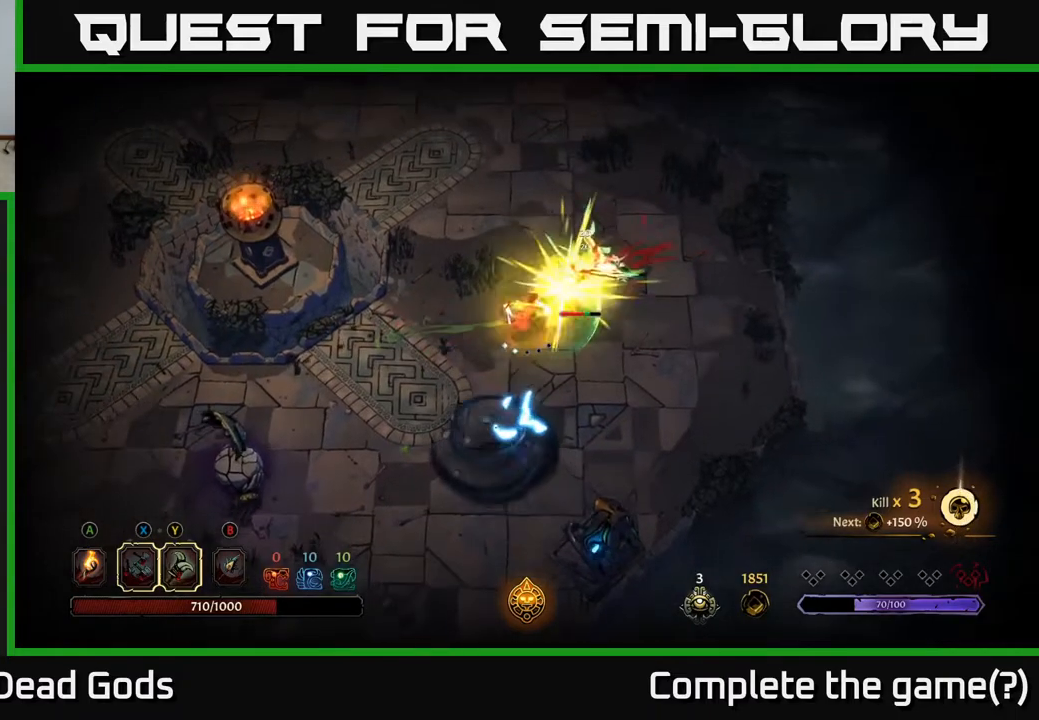
{"buttons": [], "left_stick": "right", "right_stick": "center", "events": [[350, "left_stick", "right"]]}
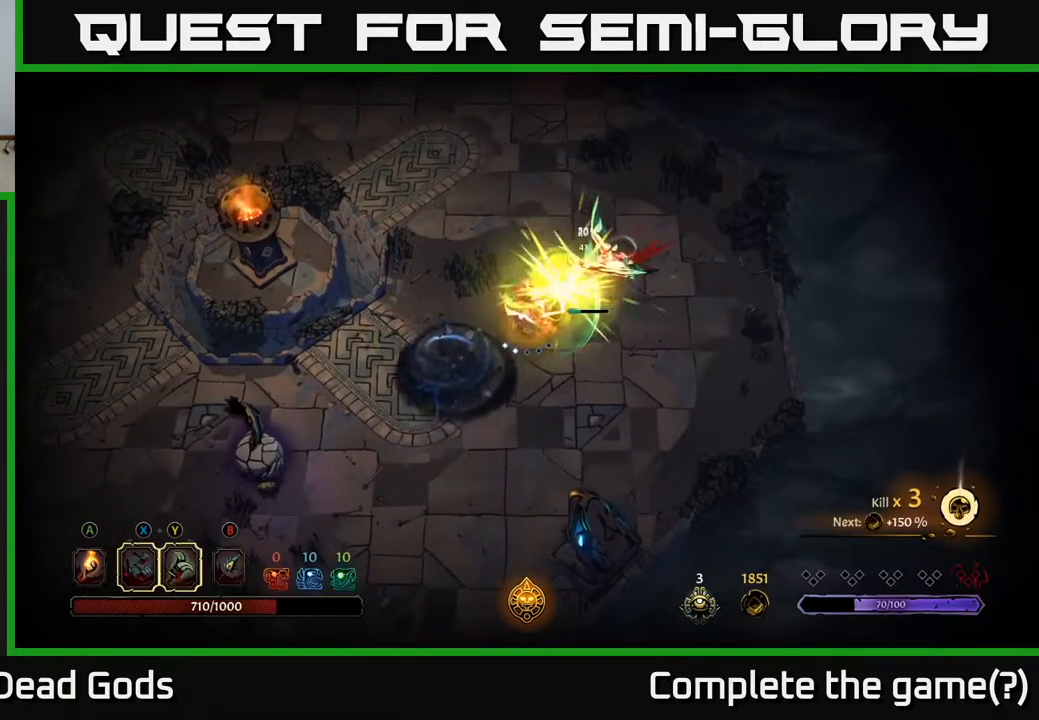
{"buttons": [], "left_stick": "right", "right_stick": "center", "events": [[117, "X", "down"], [217, "X", "up"]]}
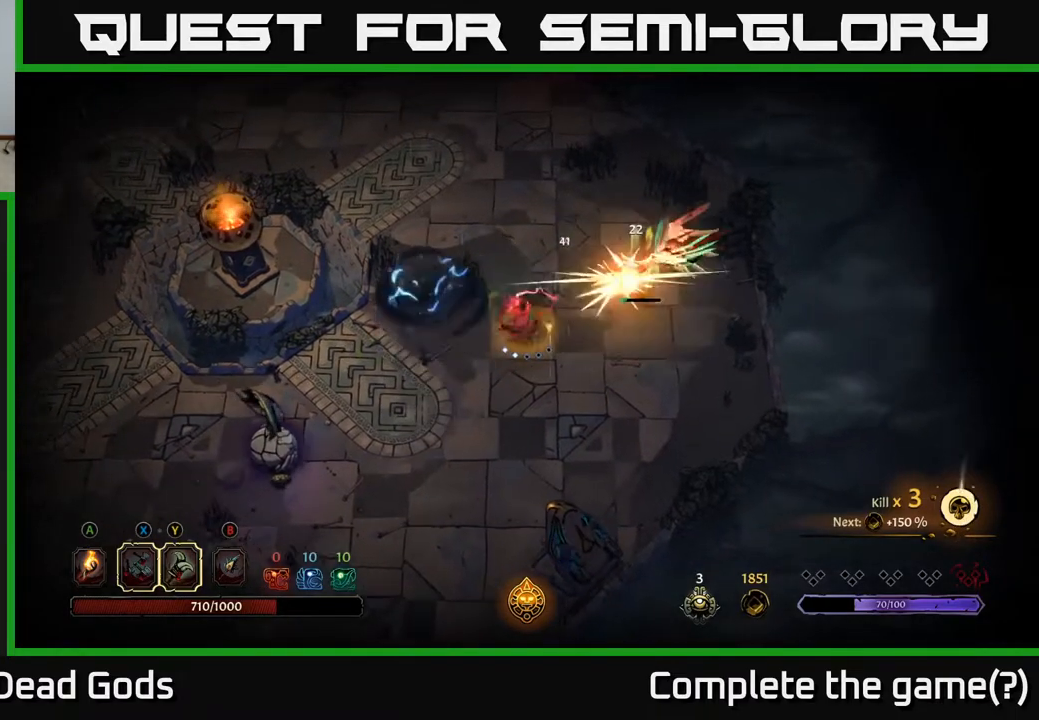
{"buttons": [], "left_stick": "center", "right_stick": "center", "events": [[17, "X", "down"], [117, "X", "up"], [450, "left_stick", "center"]]}
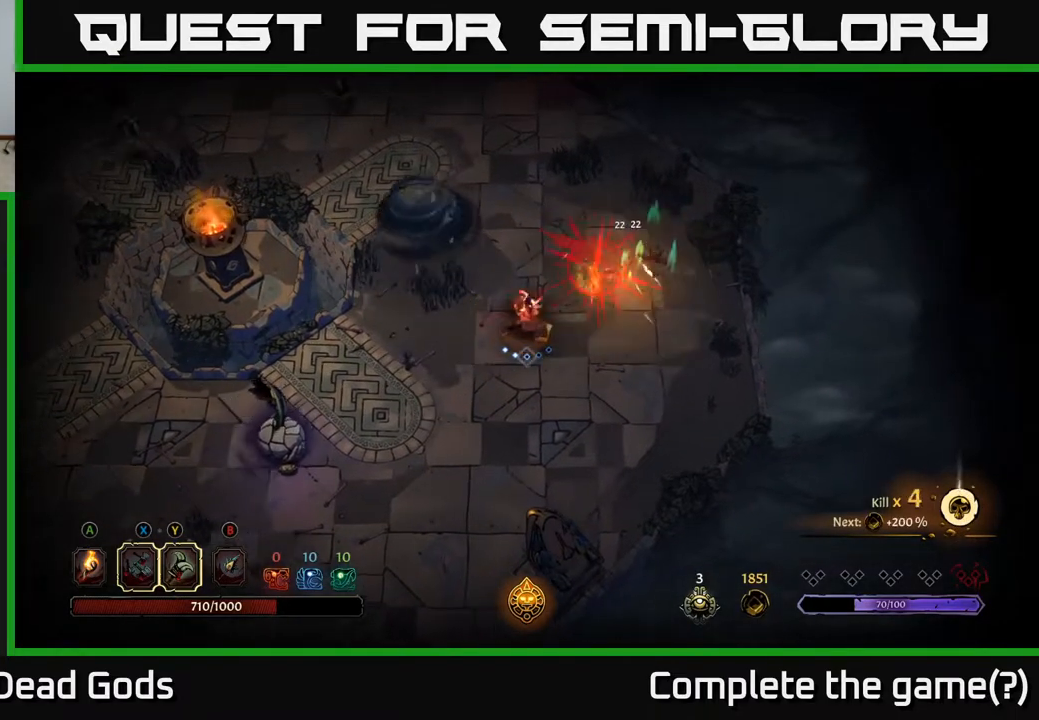
{"buttons": [], "left_stick": "down-left", "right_stick": "center", "events": [[33, "left_stick", "down-left"]]}
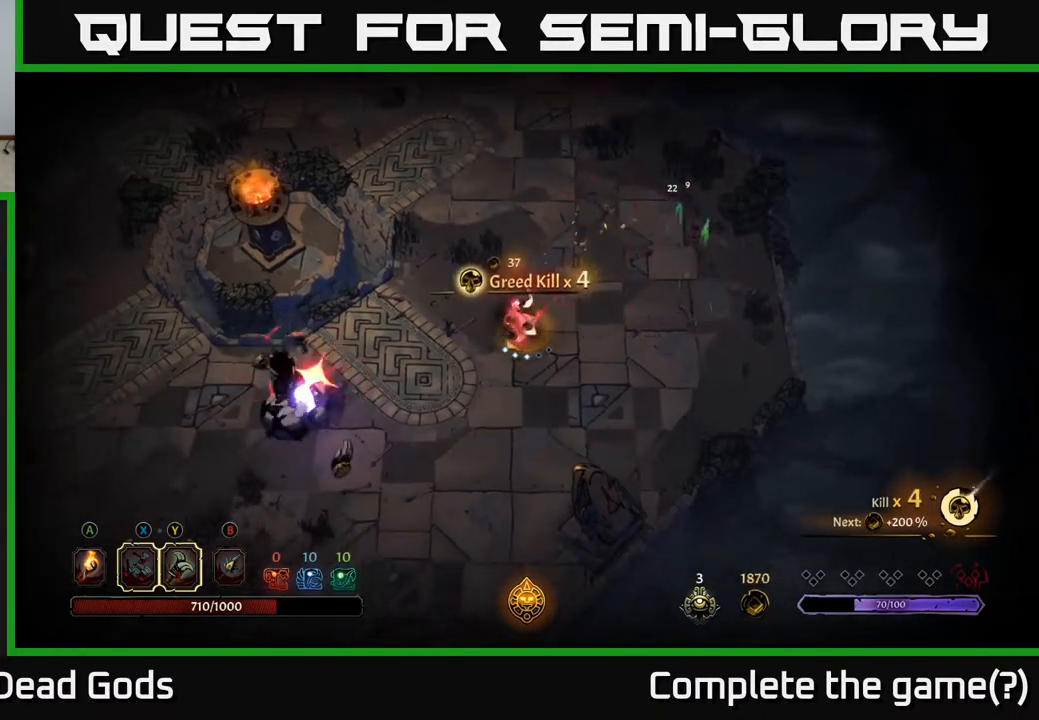
{"buttons": ["R2"], "left_stick": "down-left", "right_stick": "center", "events": [[133, "left_stick", "down"], [250, "left_stick", "down-left"], [350, "R2", "down"]]}
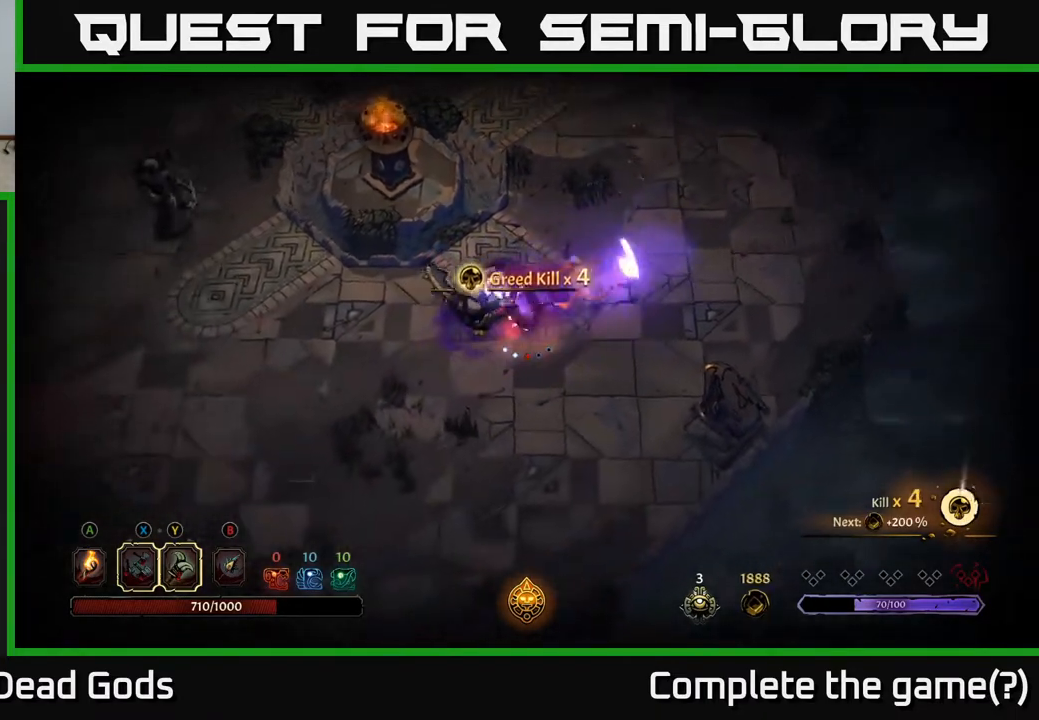
{"buttons": ["Y"], "left_stick": "up", "right_stick": "center", "events": [[67, "R2", "up"], [467, "Y", "down"], [500, "left_stick", "up"]]}
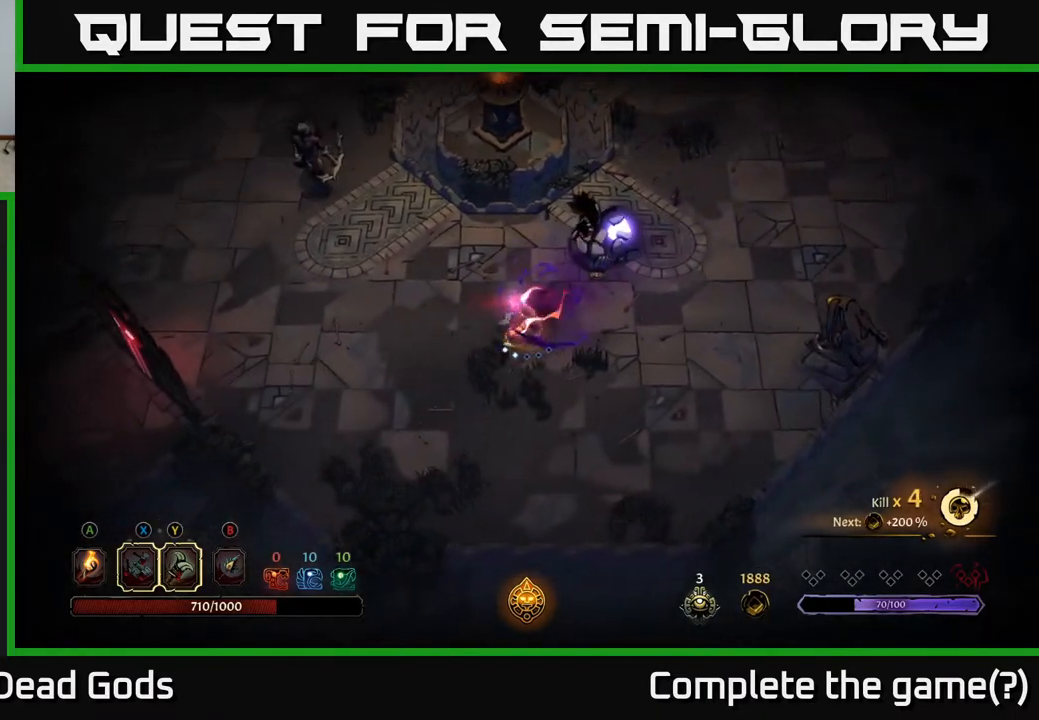
{"buttons": [], "left_stick": "up-right", "right_stick": "center", "events": [[17, "left_stick", "up-right"], [417, "Y", "up"]]}
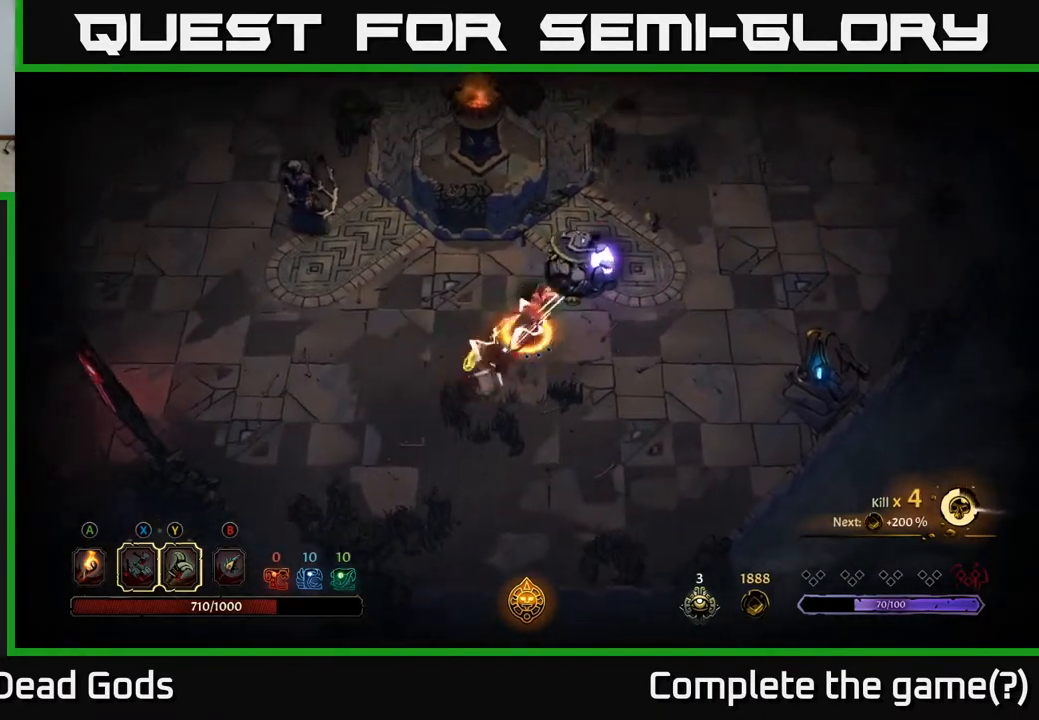
{"buttons": [], "left_stick": "center", "right_stick": "center", "events": [[150, "left_stick", "center"]]}
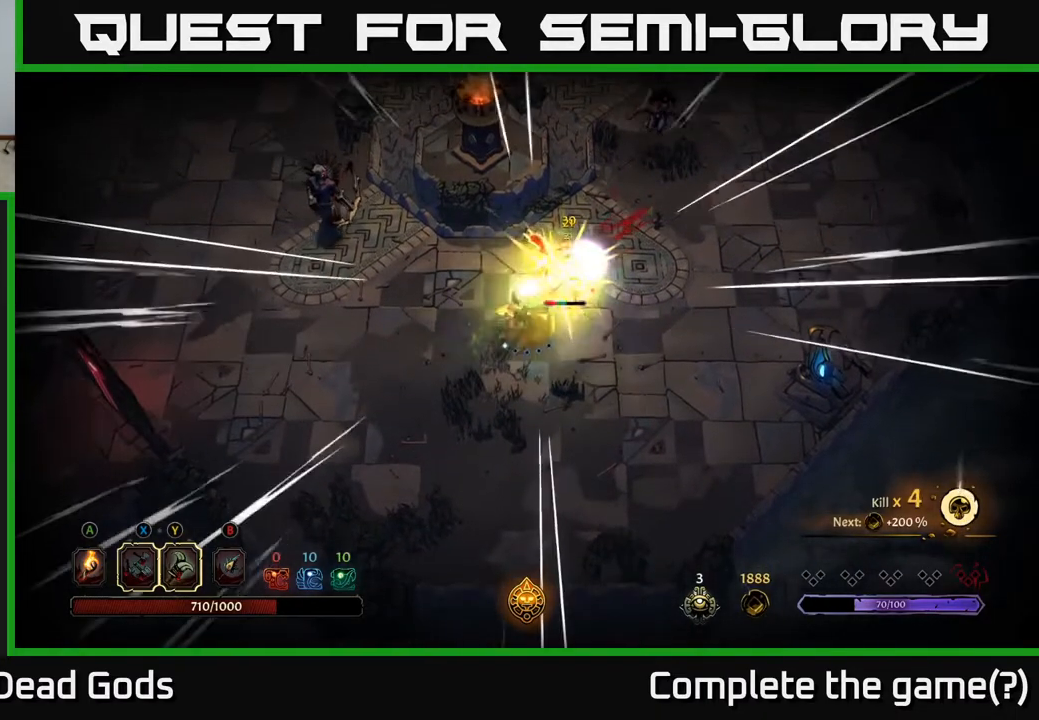
{"buttons": ["X"], "left_stick": "up-right", "right_stick": "center", "events": [[467, "left_stick", "up-right"], [500, "X", "down"]]}
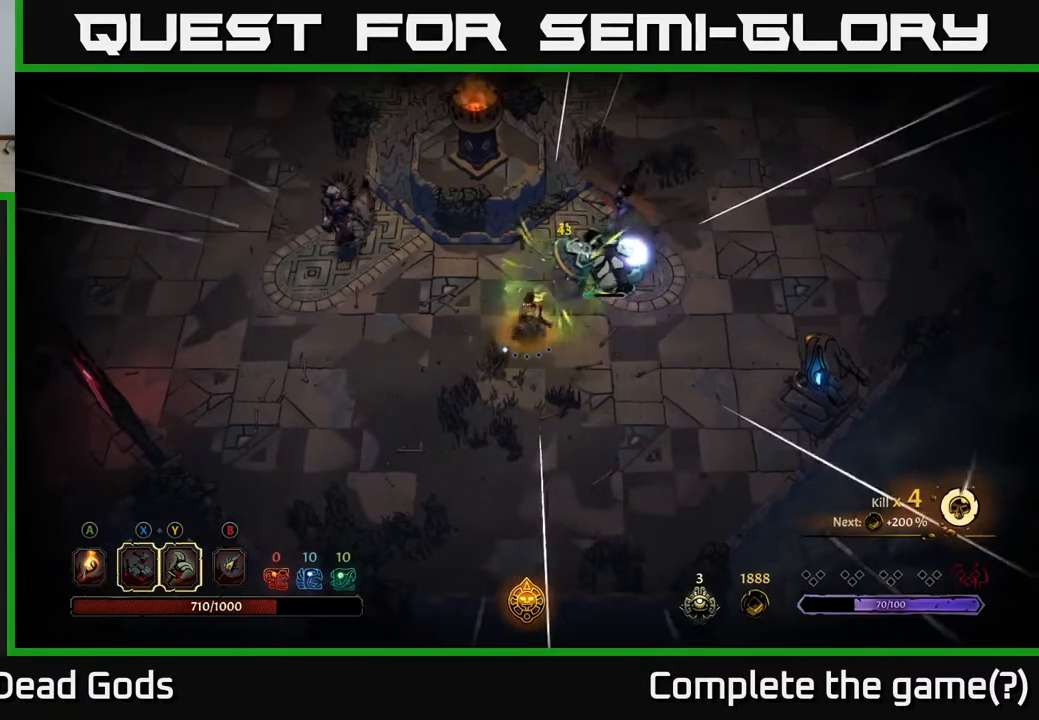
{"buttons": [], "left_stick": "center", "right_stick": "center", "events": [[83, "X", "up"], [317, "left_stick", "center"], [417, "X", "down"], [500, "X", "up"]]}
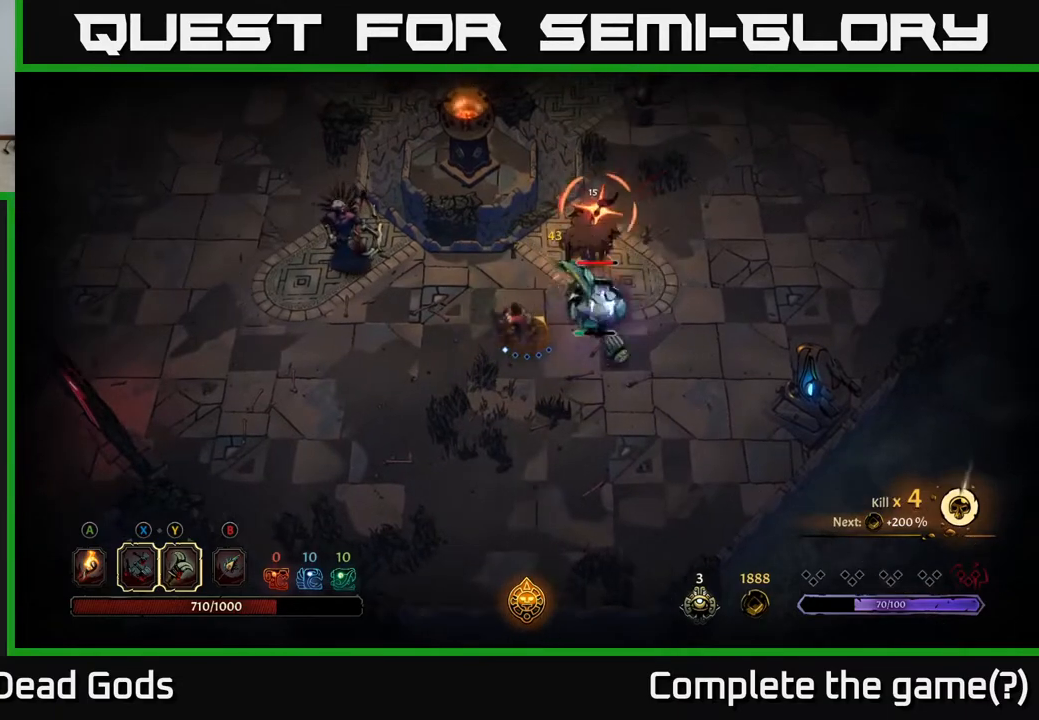
{"buttons": [], "left_stick": "down", "right_stick": "center", "events": [[200, "left_stick", "down-left"], [267, "R2", "down"], [317, "left_stick", "down"], [417, "R2", "up"]]}
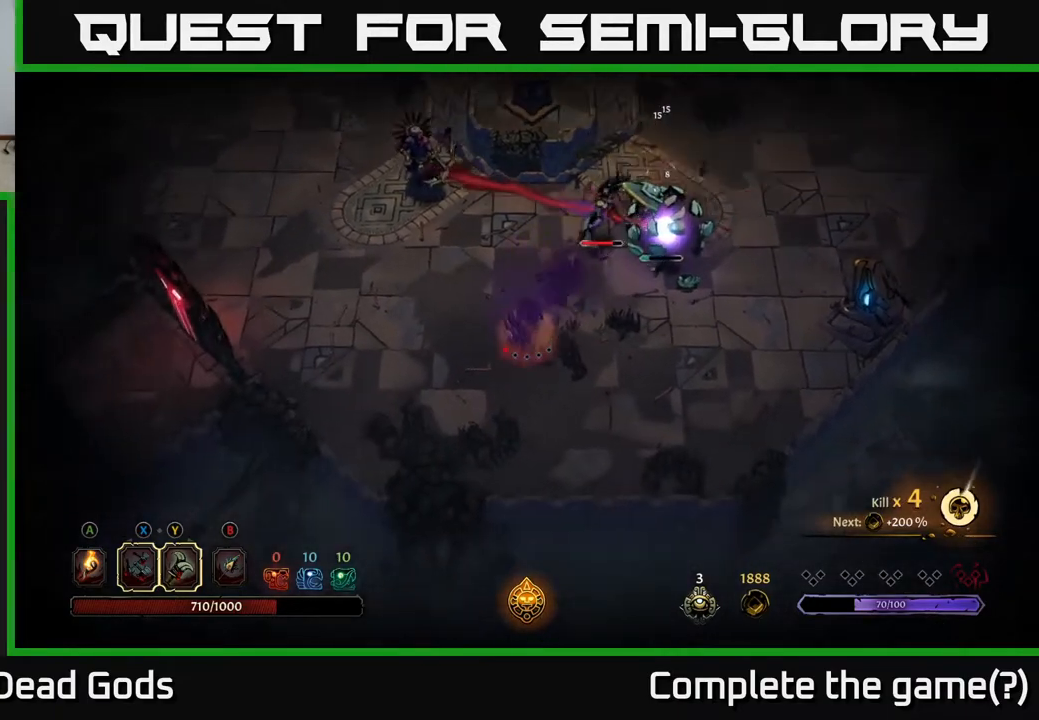
{"buttons": [], "left_stick": "down", "right_stick": "center", "events": [[17, "left_stick", "down-right"], [467, "left_stick", "down"]]}
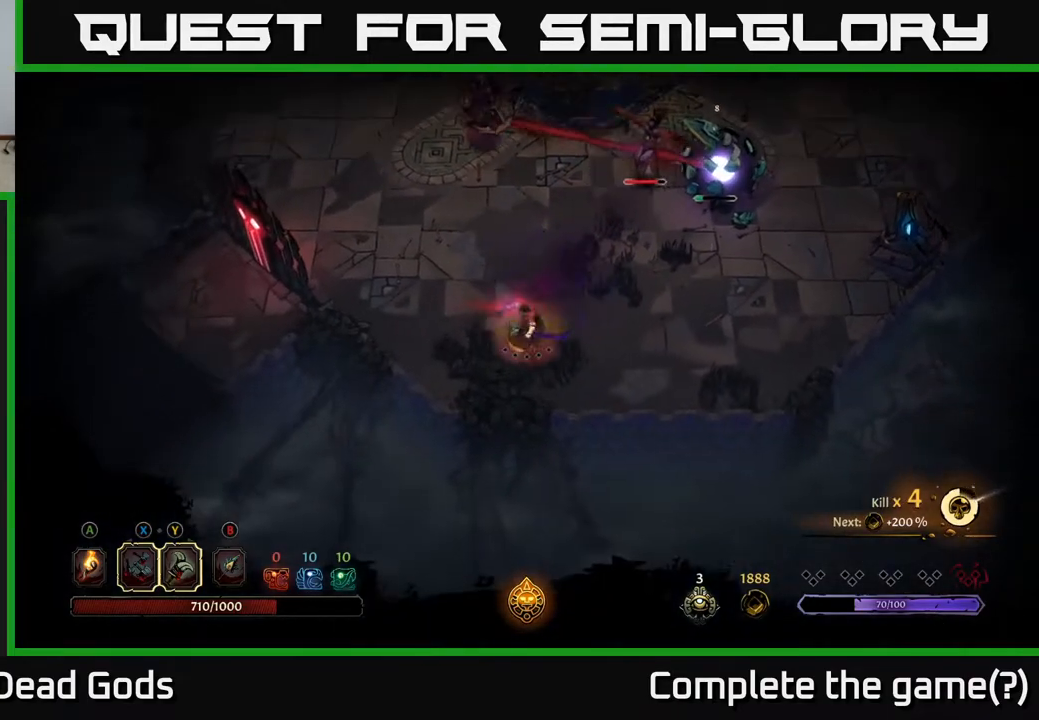
{"buttons": [], "left_stick": "up-right", "right_stick": "center", "events": [[33, "left_stick", "down-left"], [167, "left_stick", "up-left"], [317, "left_stick", "up-right"]]}
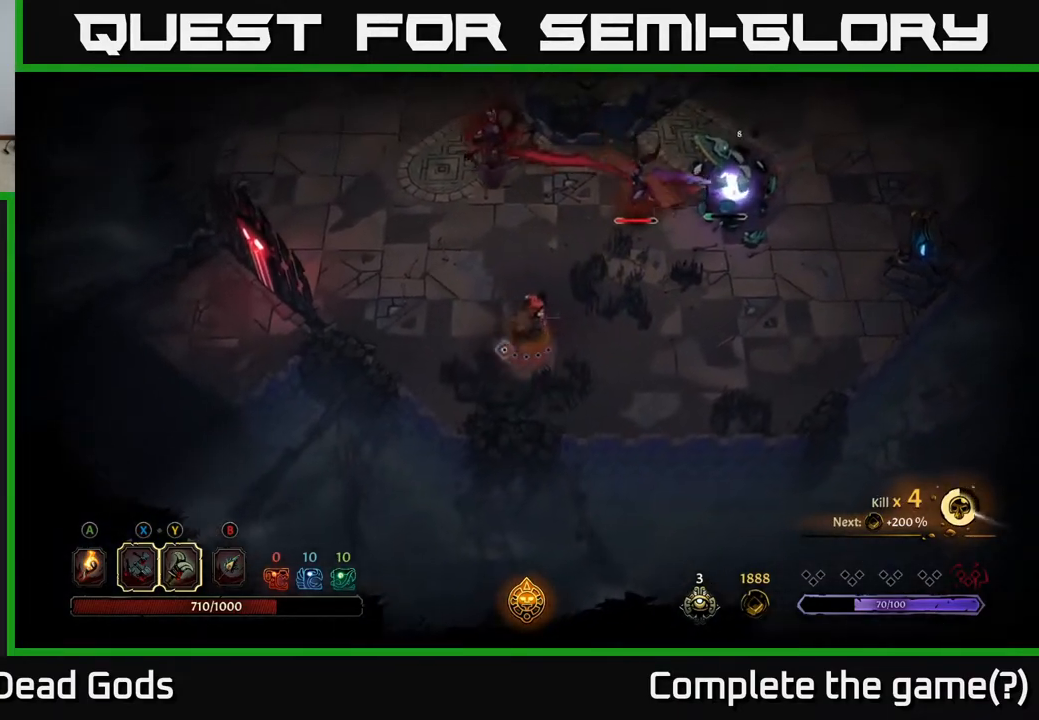
{"buttons": [], "left_stick": "right", "right_stick": "center", "events": [[33, "left_stick", "right"]]}
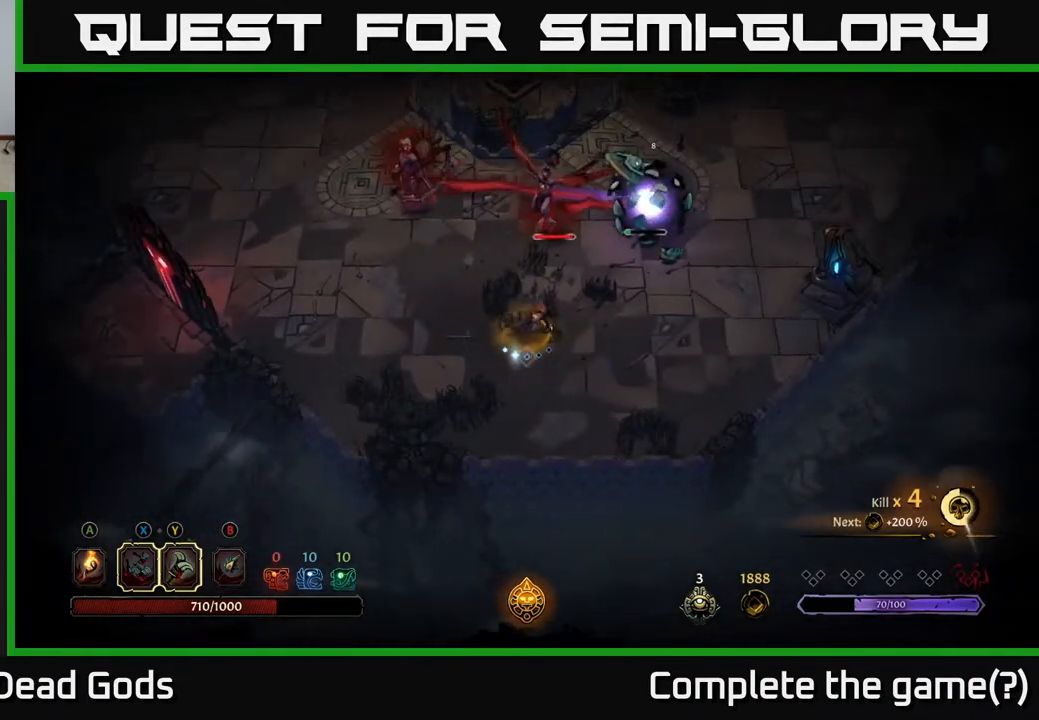
{"buttons": [], "left_stick": "up-right", "right_stick": "center", "events": [[17, "Y", "down"], [33, "left_stick", "up-right"], [467, "Y", "up"]]}
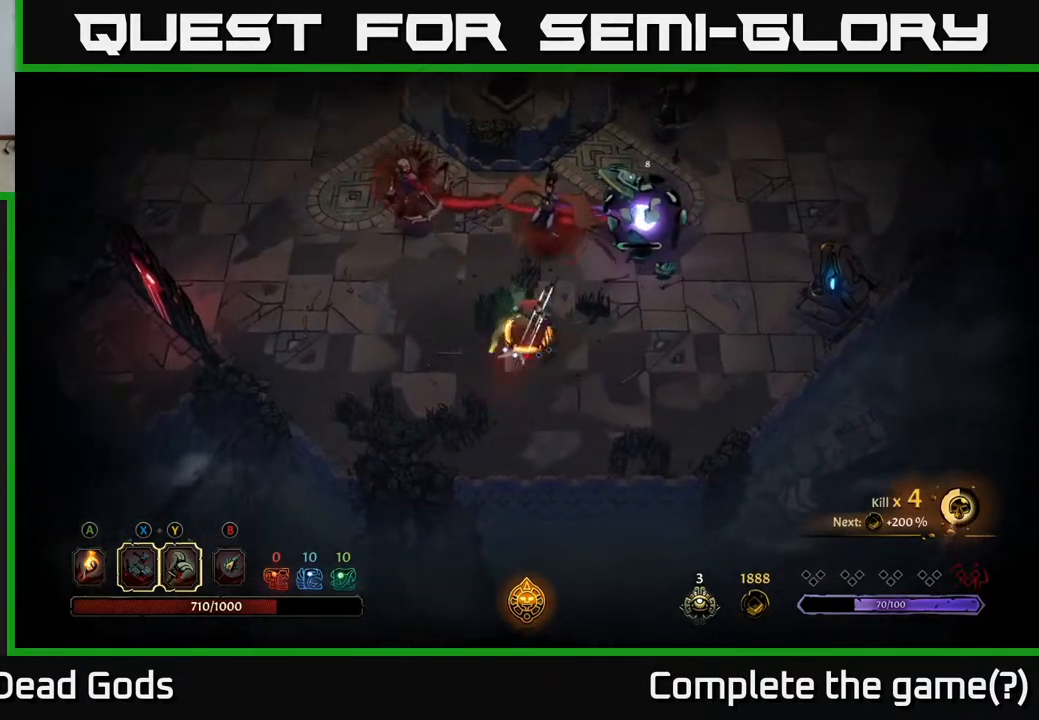
{"buttons": [], "left_stick": "center", "right_stick": "center", "events": [[67, "left_stick", "up"], [333, "left_stick", "center"]]}
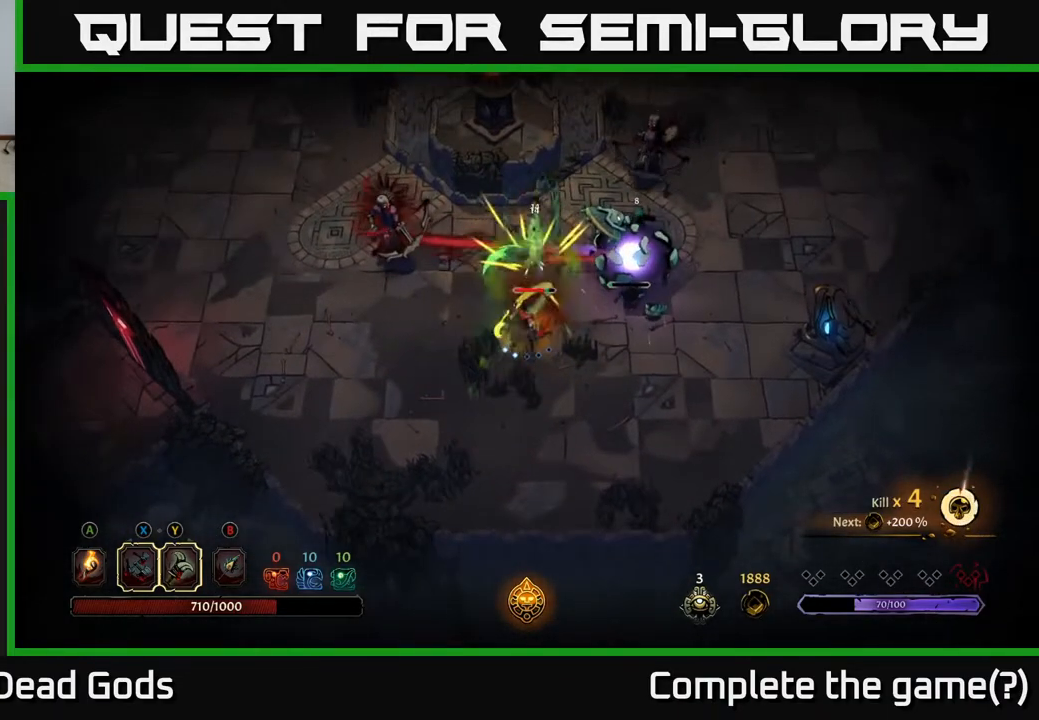
{"buttons": [], "left_stick": "left", "right_stick": "center", "events": [[483, "left_stick", "left"]]}
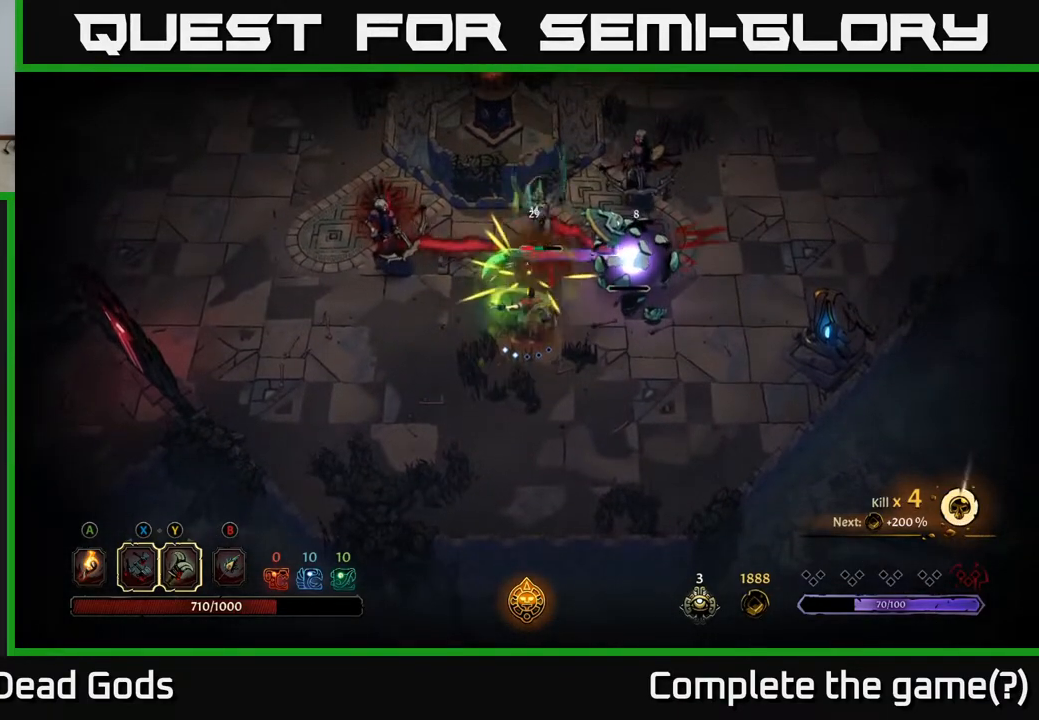
{"buttons": [], "left_stick": "left", "right_stick": "center", "events": []}
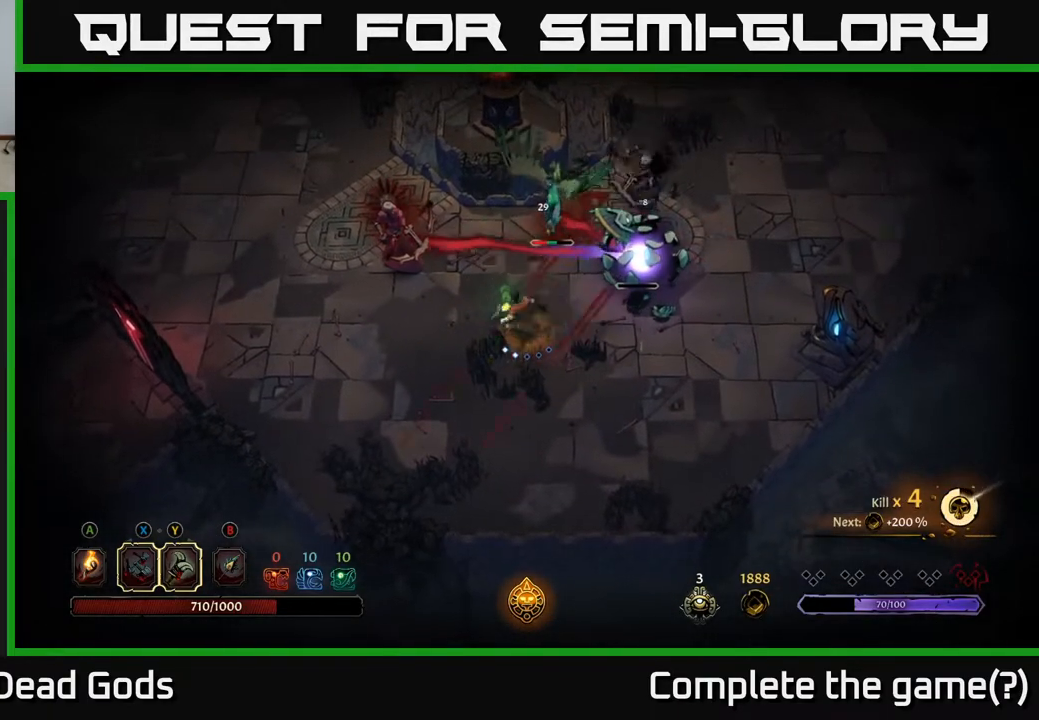
{"buttons": [], "left_stick": "left", "right_stick": "center", "events": [[100, "R2", "down"], [267, "R2", "up"]]}
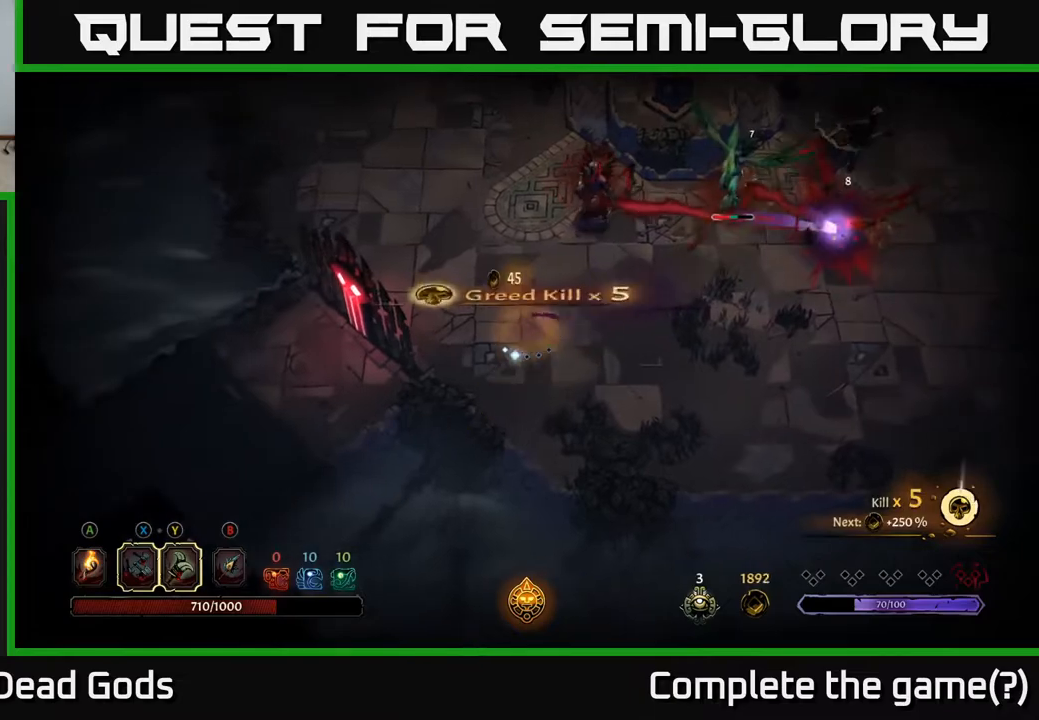
{"buttons": [], "left_stick": "up", "right_stick": "center", "events": [[133, "left_stick", "up-left"], [233, "R2", "down"], [367, "R2", "up"], [500, "left_stick", "up"]]}
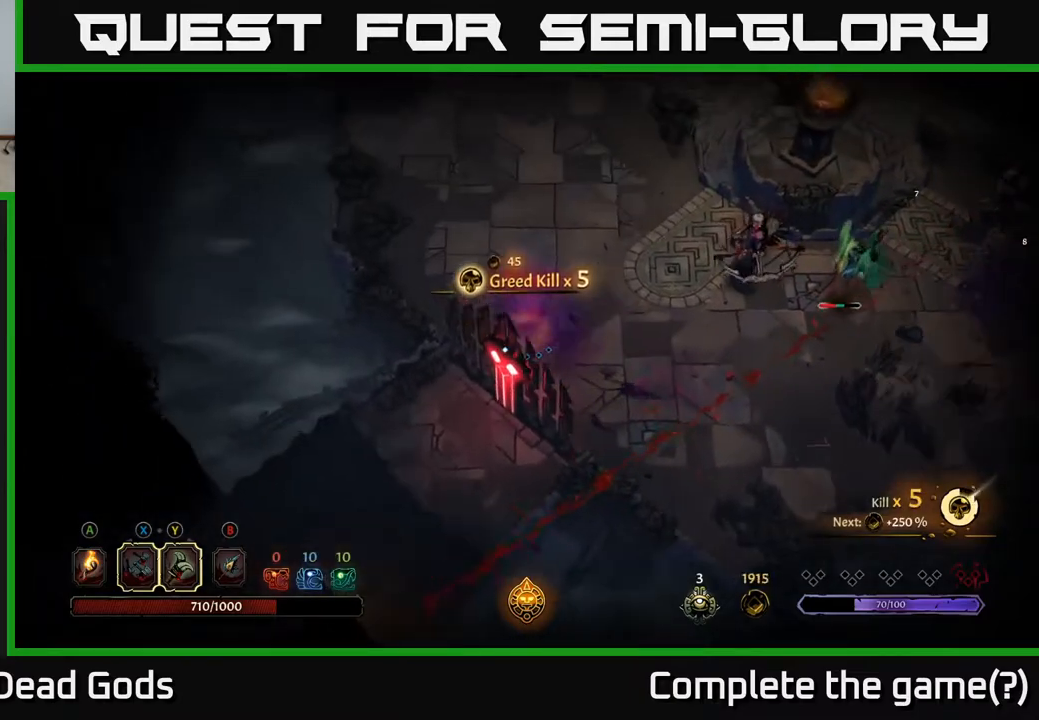
{"buttons": [], "left_stick": "up-right", "right_stick": "center", "events": [[167, "left_stick", "up-right"]]}
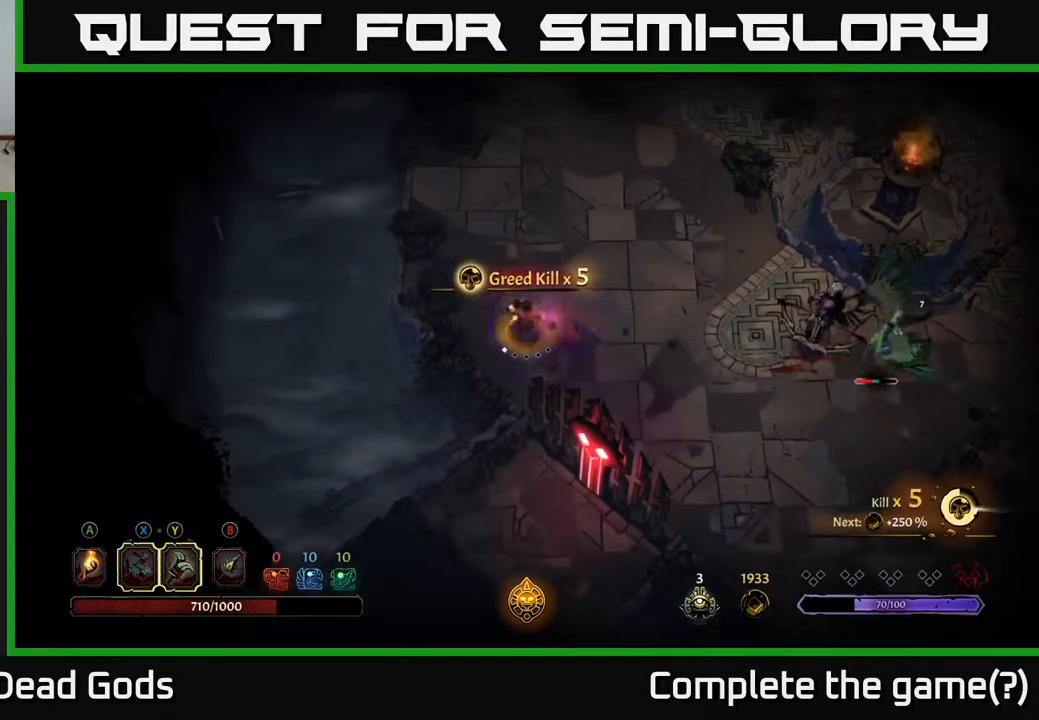
{"buttons": [], "left_stick": "right", "right_stick": "center", "events": [[17, "left_stick", "right"]]}
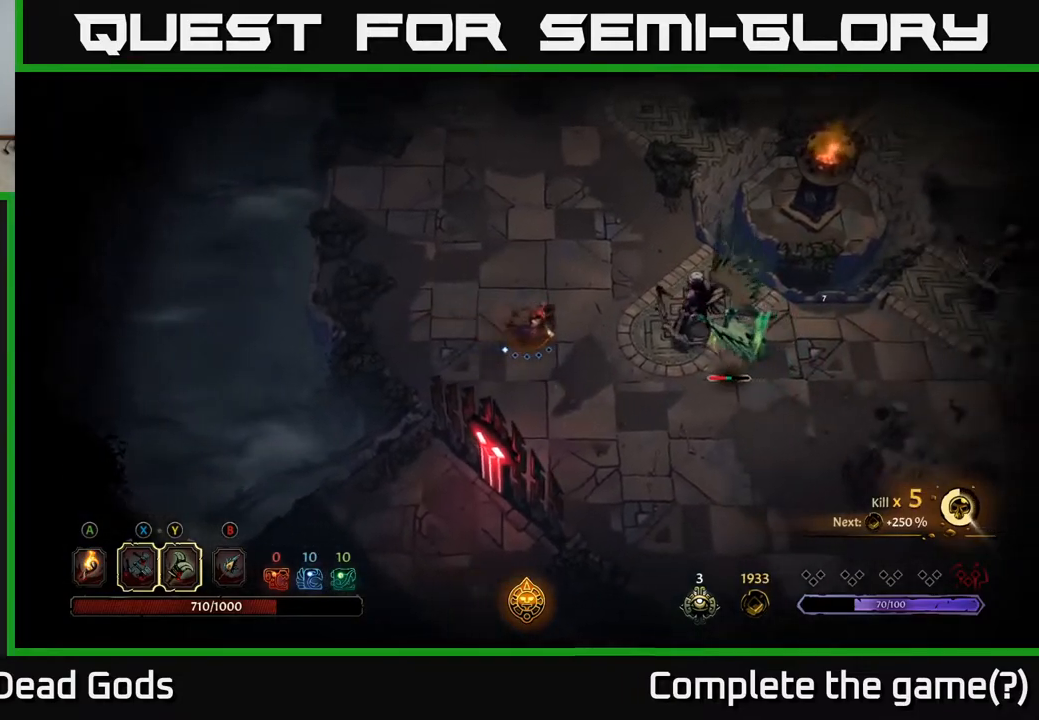
{"buttons": ["Y"], "left_stick": "right", "right_stick": "center", "events": [[233, "Y", "down"]]}
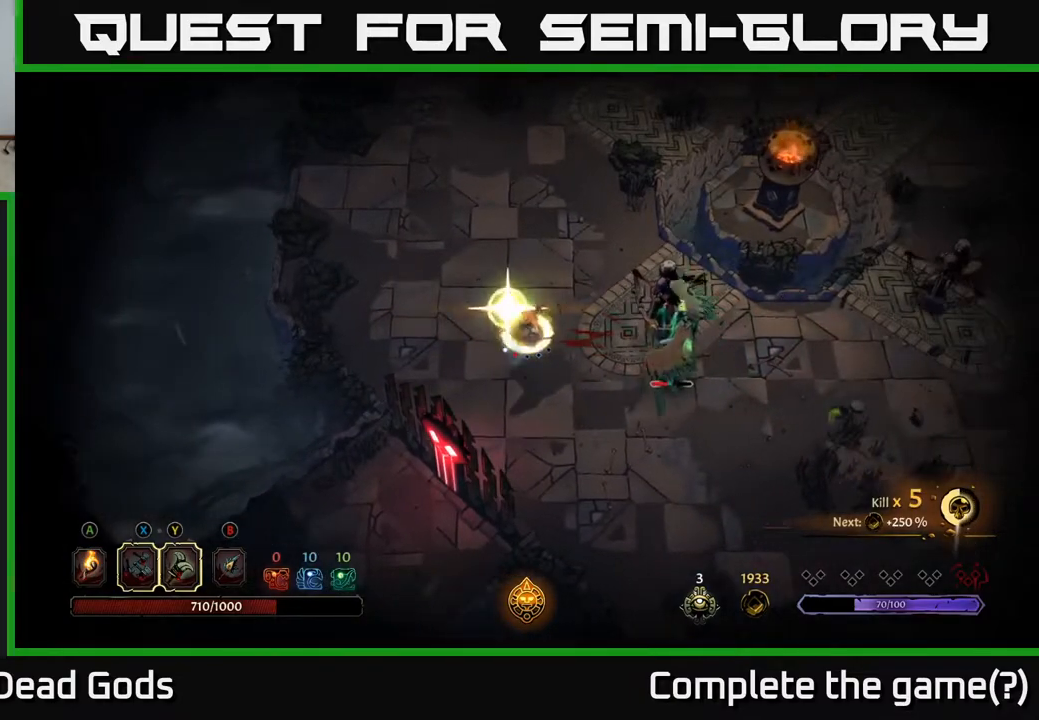
{"buttons": [], "left_stick": "center", "right_stick": "center", "events": [[200, "Y", "up"], [367, "left_stick", "center"]]}
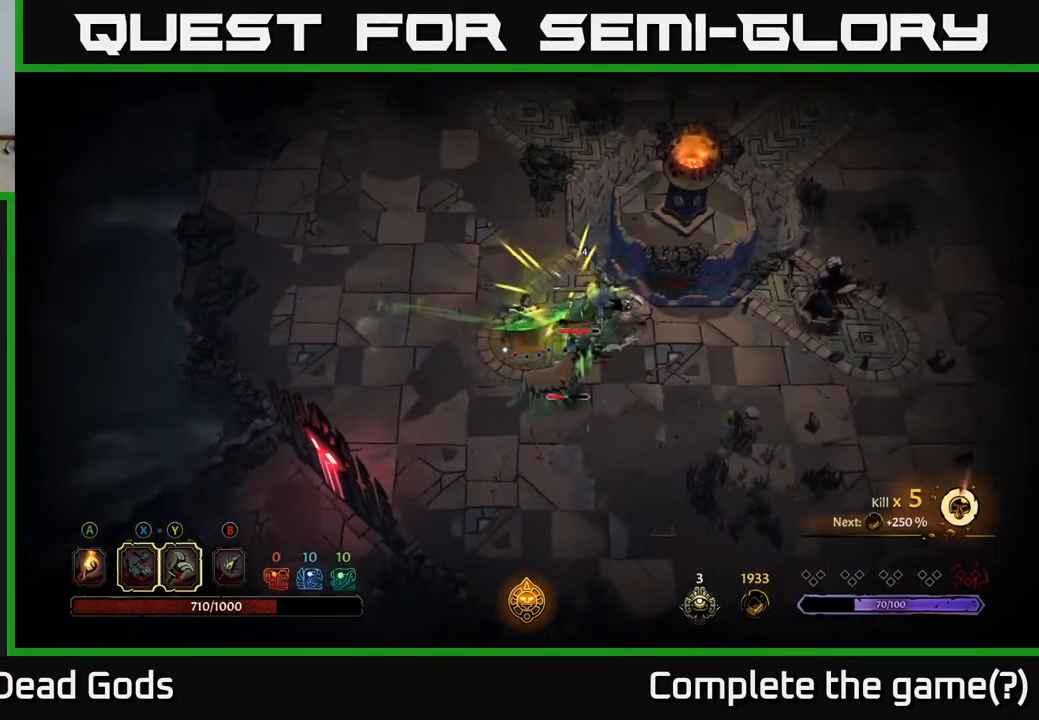
{"buttons": [], "left_stick": "down-right", "right_stick": "center", "events": [[483, "left_stick", "down-right"]]}
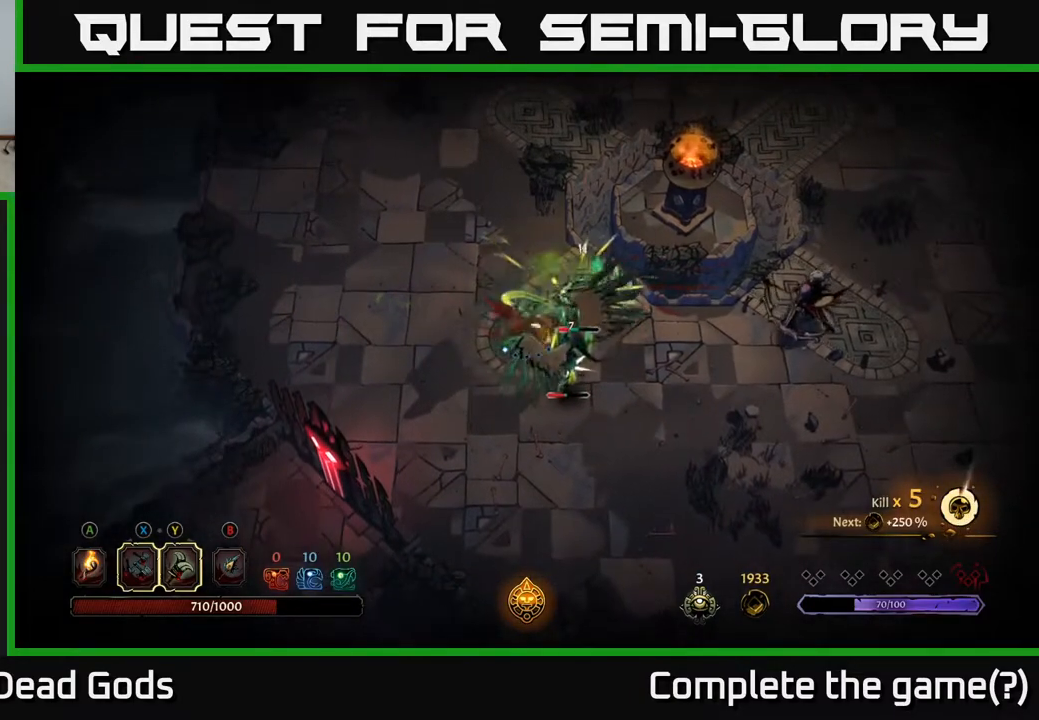
{"buttons": [], "left_stick": "down", "right_stick": "center", "events": [[450, "left_stick", "down"]]}